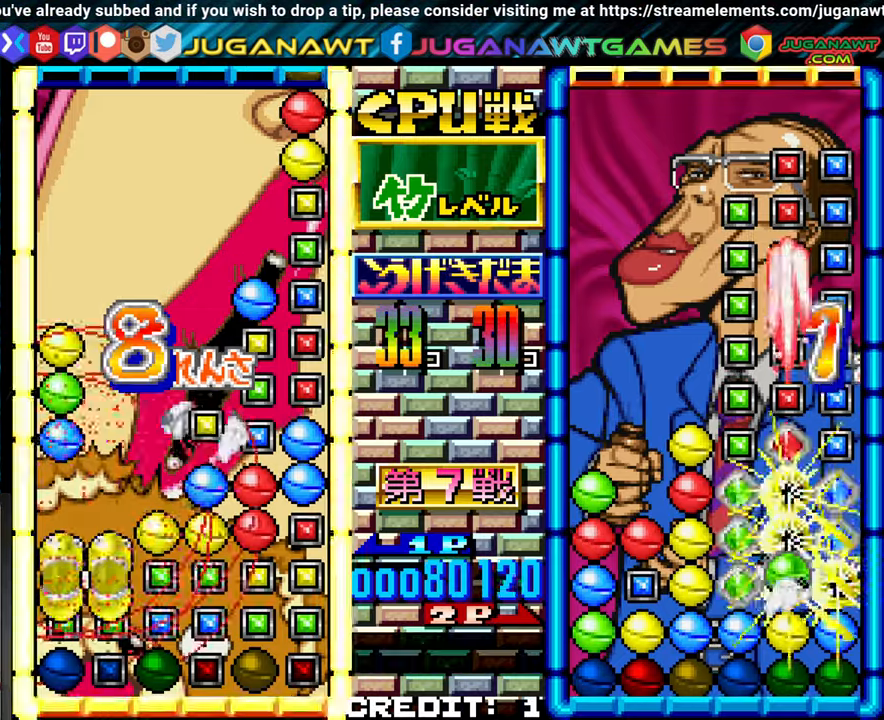
Gameplay with a controller (arcade stick); each line is a JSON object with the inputs held at the frame after it (dt_ms = milliseconds from this image to that frame). "events" lists button and stick changes between this image and that frame as [ms after this image, input, new state], when the widget could be followed in between. Not read: L3 R3.
{"dt_ms": 500, "buttons": [], "left_stick": "left", "events": [[83, "left_stick", "left"], [166, "left_stick", "center"], [316, "left_stick", "left"], [400, "left_stick", "center"], [500, "left_stick", "left"]]}
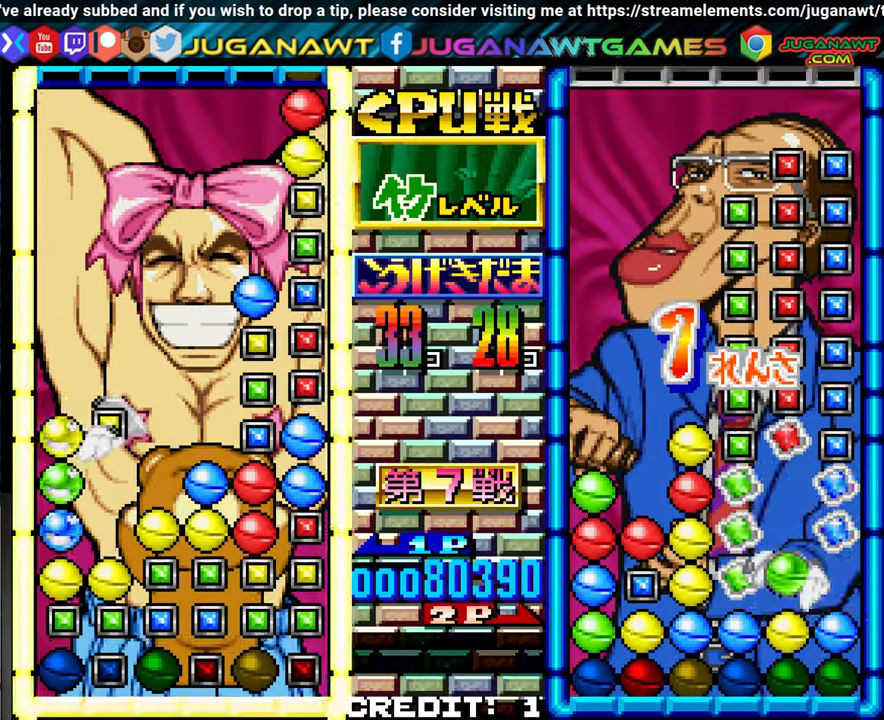
{"dt_ms": 1000, "buttons": ["SQUARE"], "left_stick": "center"}
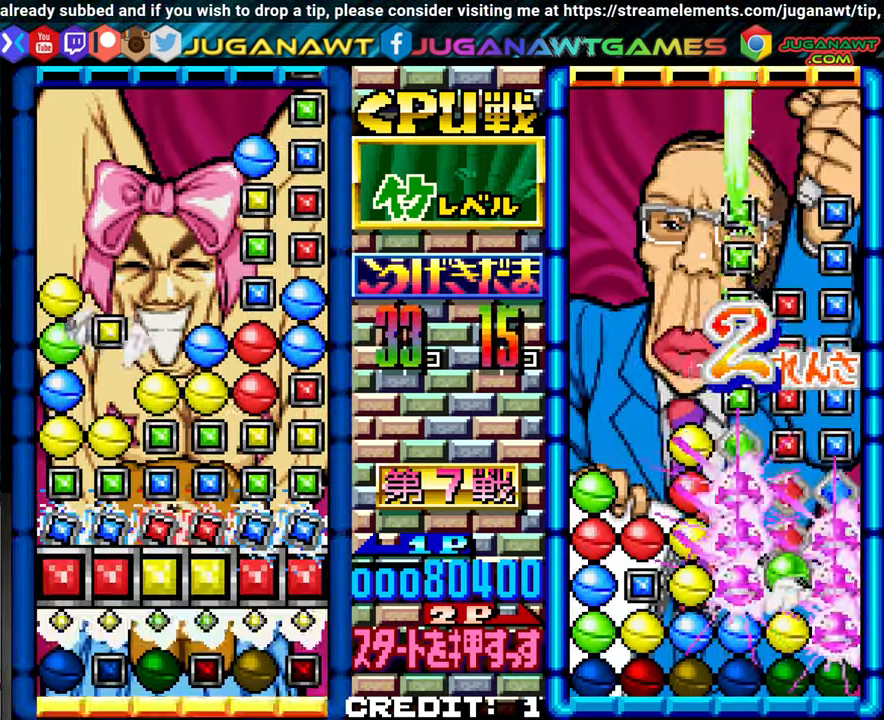
{"dt_ms": 500, "buttons": [], "left_stick": "center", "events": [[133, "SQUARE", "up"], [250, "left_stick", "up"], [350, "left_stick", "center"]]}
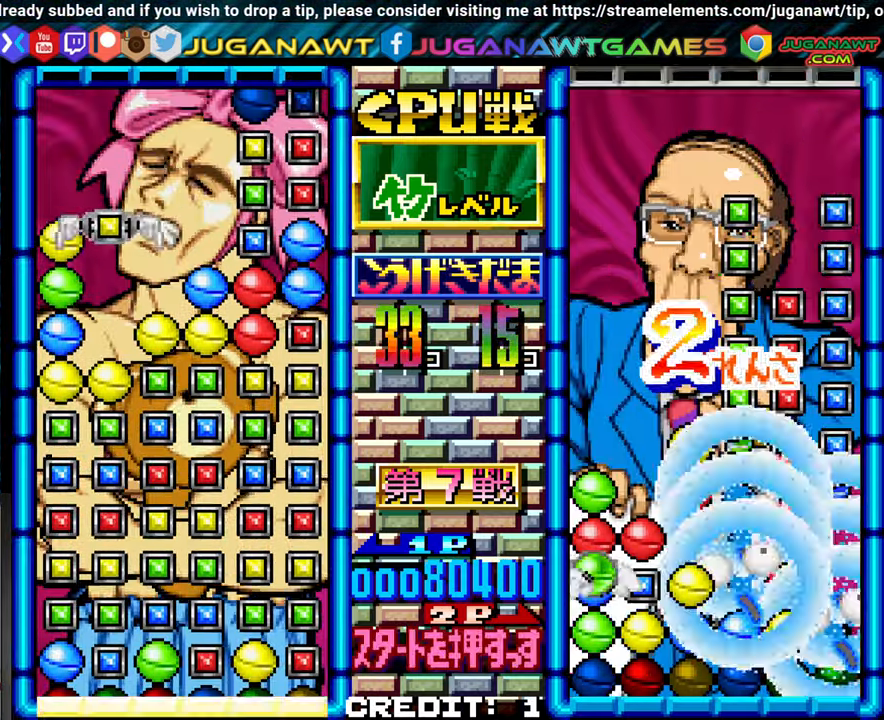
{"dt_ms": 1000, "buttons": [], "left_stick": "left"}
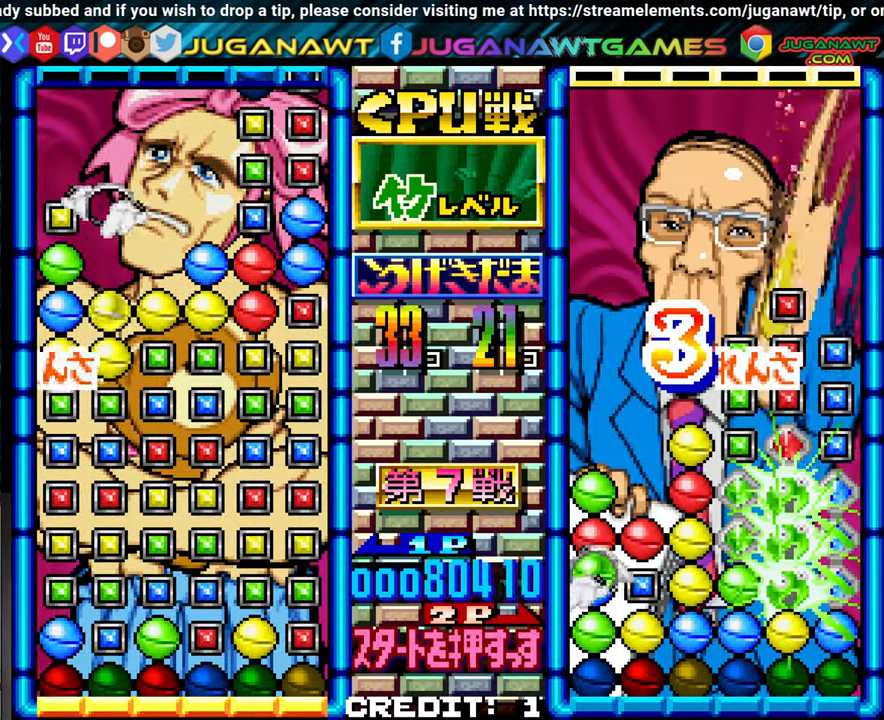
{"dt_ms": 500, "buttons": [], "left_stick": "center"}
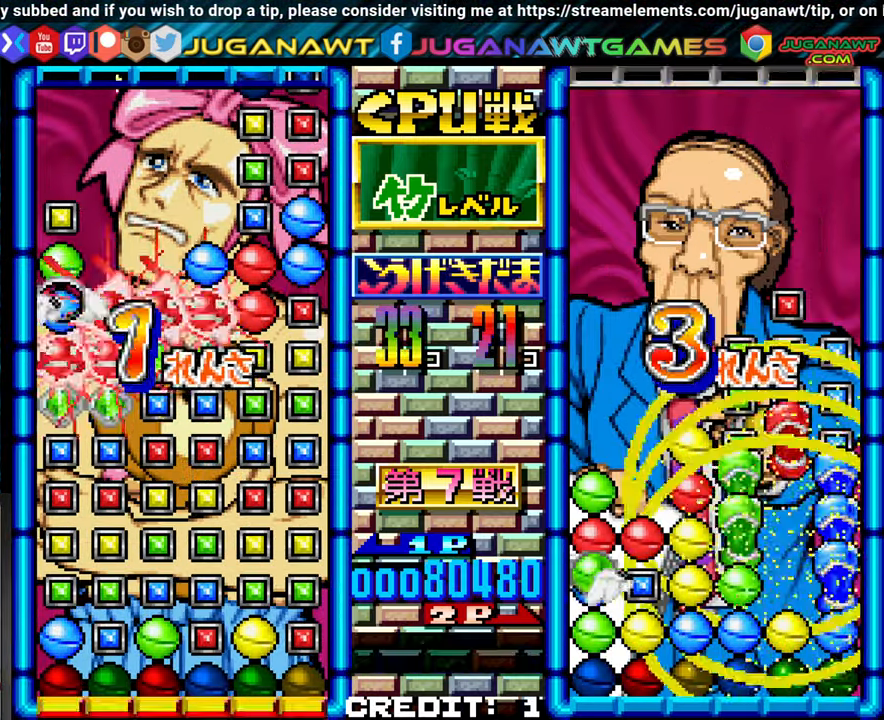
{"dt_ms": 500, "buttons": [], "left_stick": "center", "events": []}